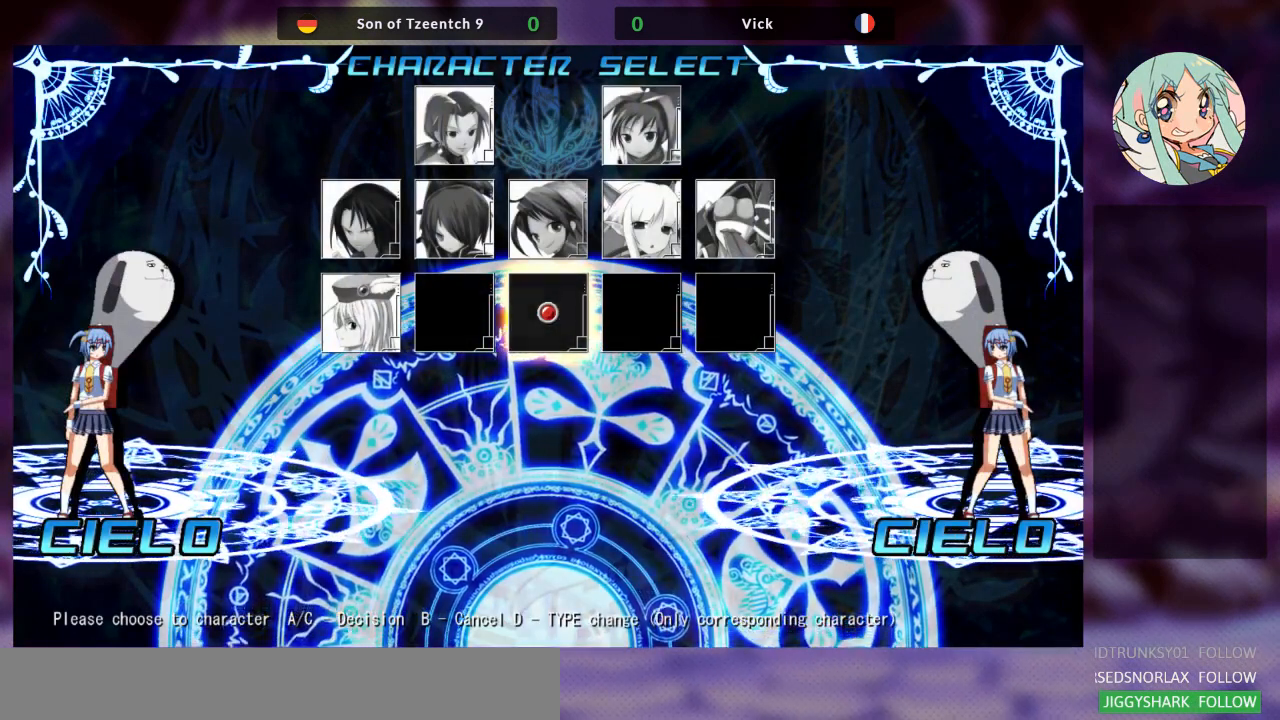
Gameplay with a controller (arcade stick); each line is a JSON object with the inputs held at the frame after it. "events" lists button and stick changes between this image and that frame as [ms after this image, input, new state], when the widget could be followed in between. Not read: L3 R3.
{"buttons": [], "left_stick": "right", "events": [[433, "left_stick", "right"]]}
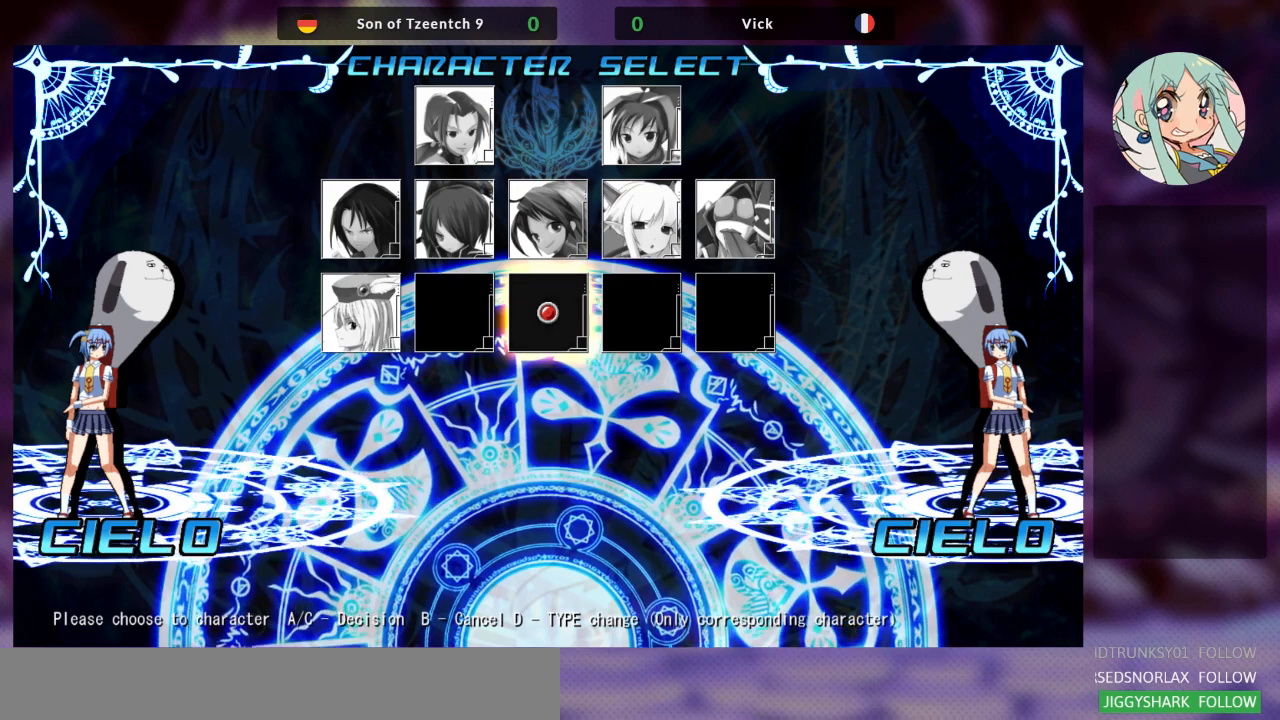
{"buttons": [], "left_stick": "center", "events": [[233, "left_stick", "center"]]}
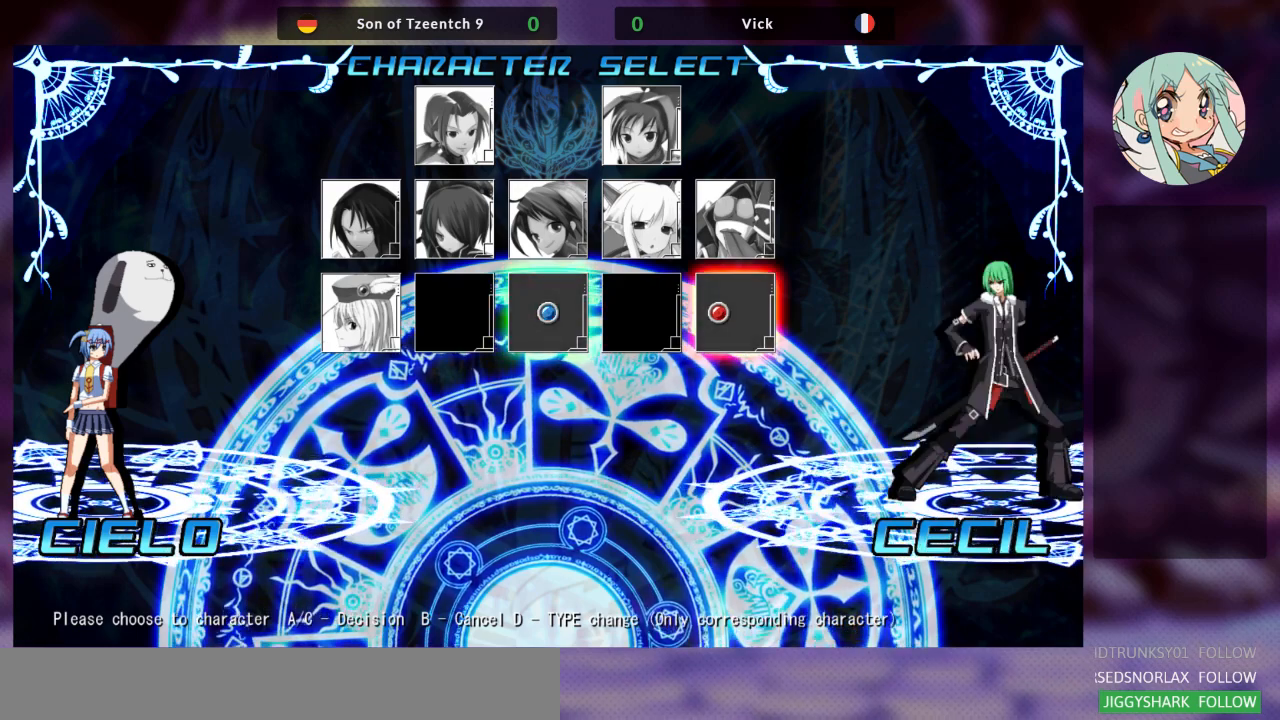
{"buttons": [], "left_stick": "center", "events": [[167, "left_stick", "left"], [400, "left_stick", "center"]]}
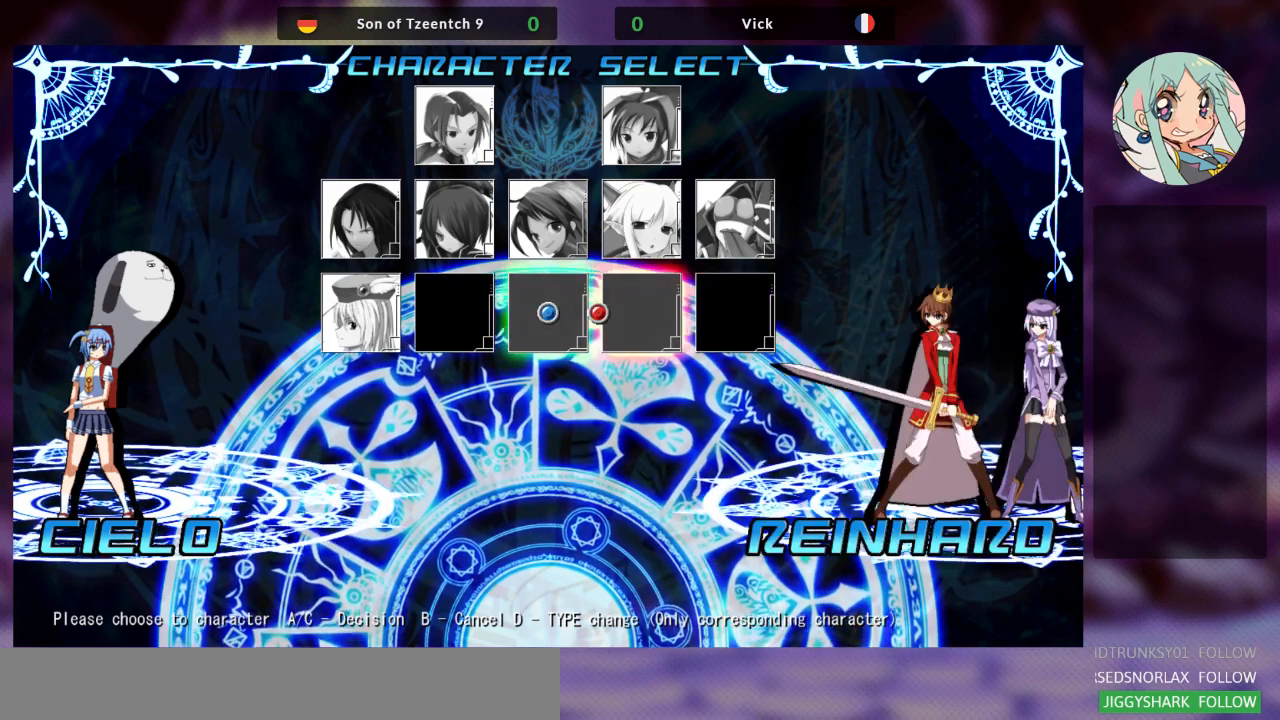
{"buttons": [], "left_stick": "center", "events": []}
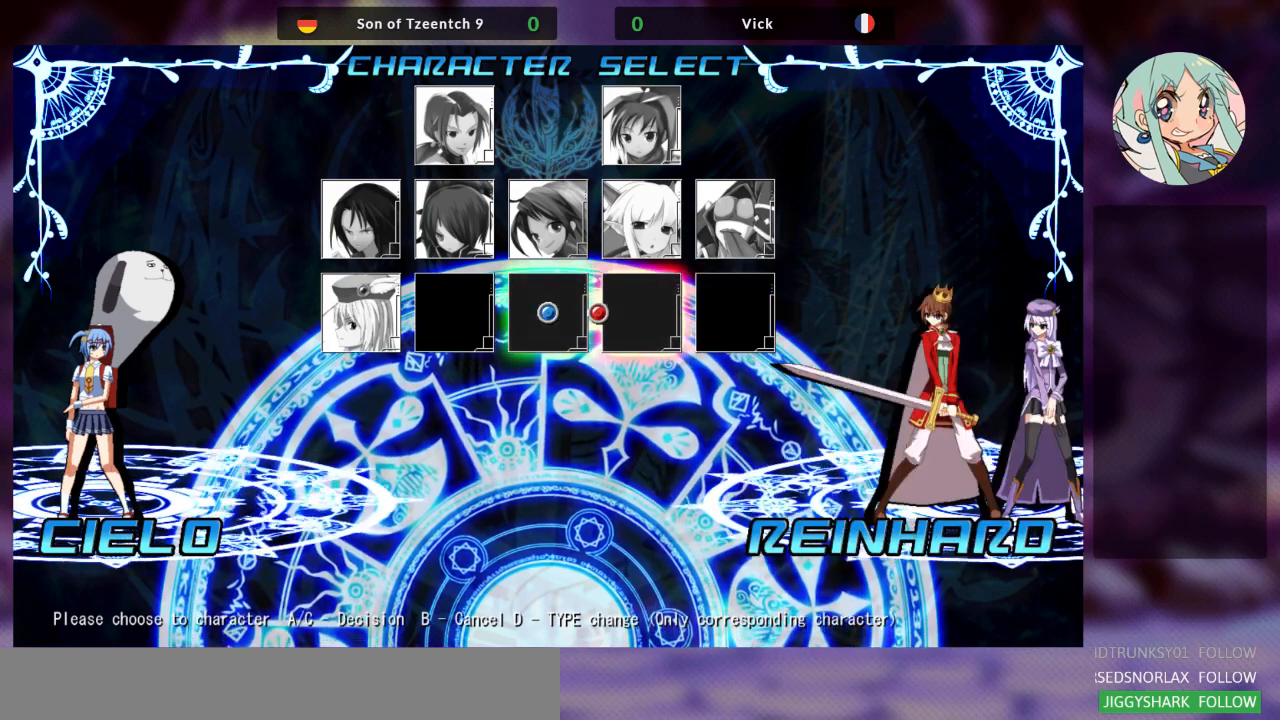
{"buttons": [], "left_stick": "center", "events": []}
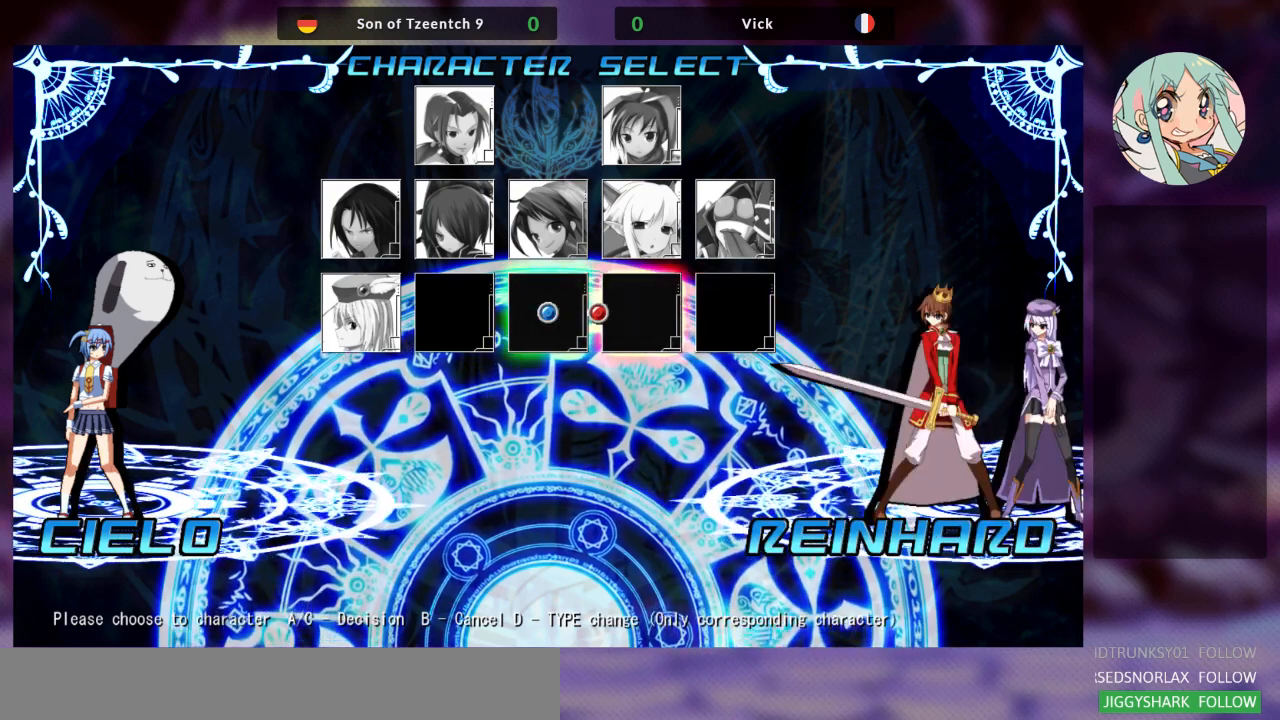
{"buttons": [], "left_stick": "center", "events": []}
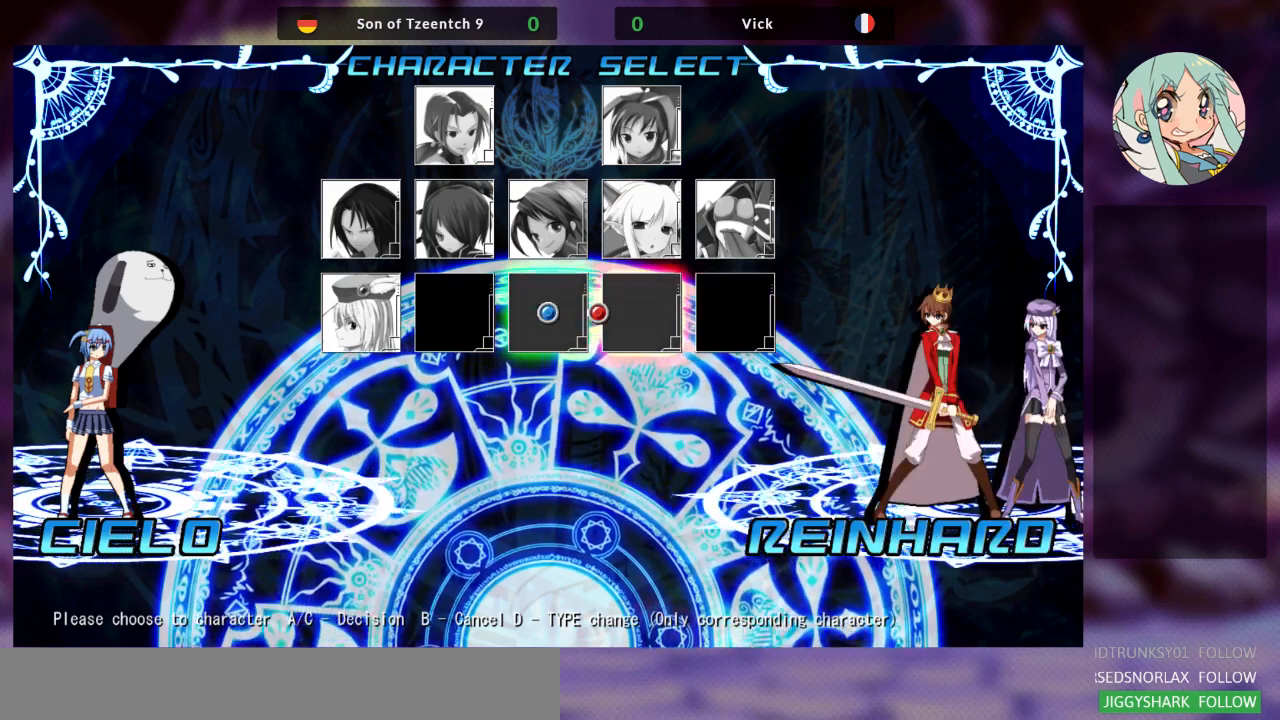
{"buttons": [], "left_stick": "center", "events": []}
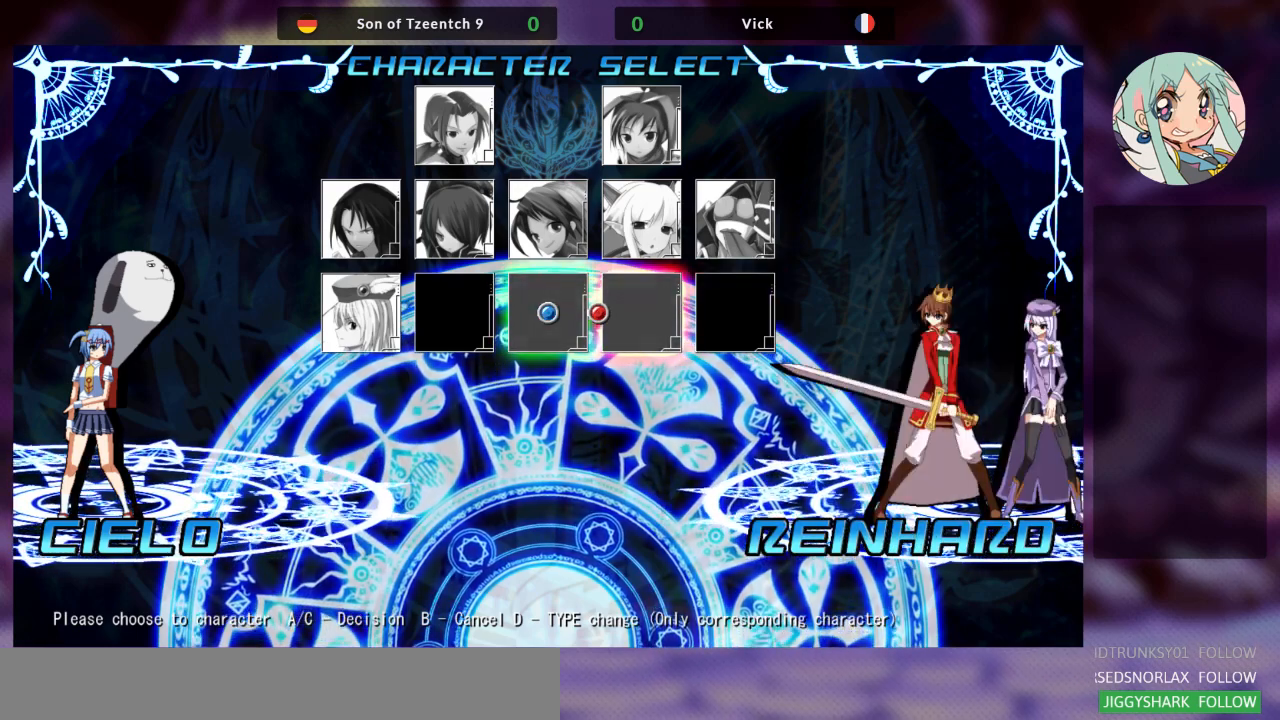
{"buttons": [], "left_stick": "center", "events": []}
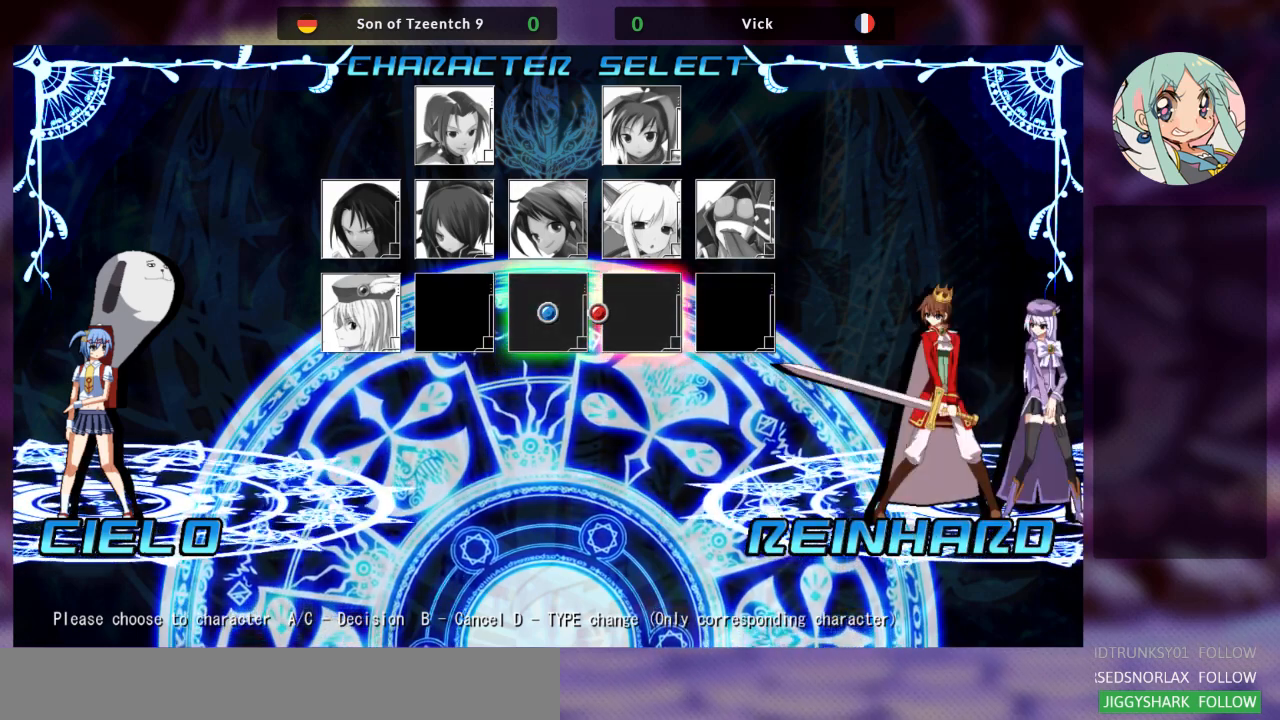
{"buttons": [], "left_stick": "center", "events": [[300, "left_stick", "up"], [467, "left_stick", "center"]]}
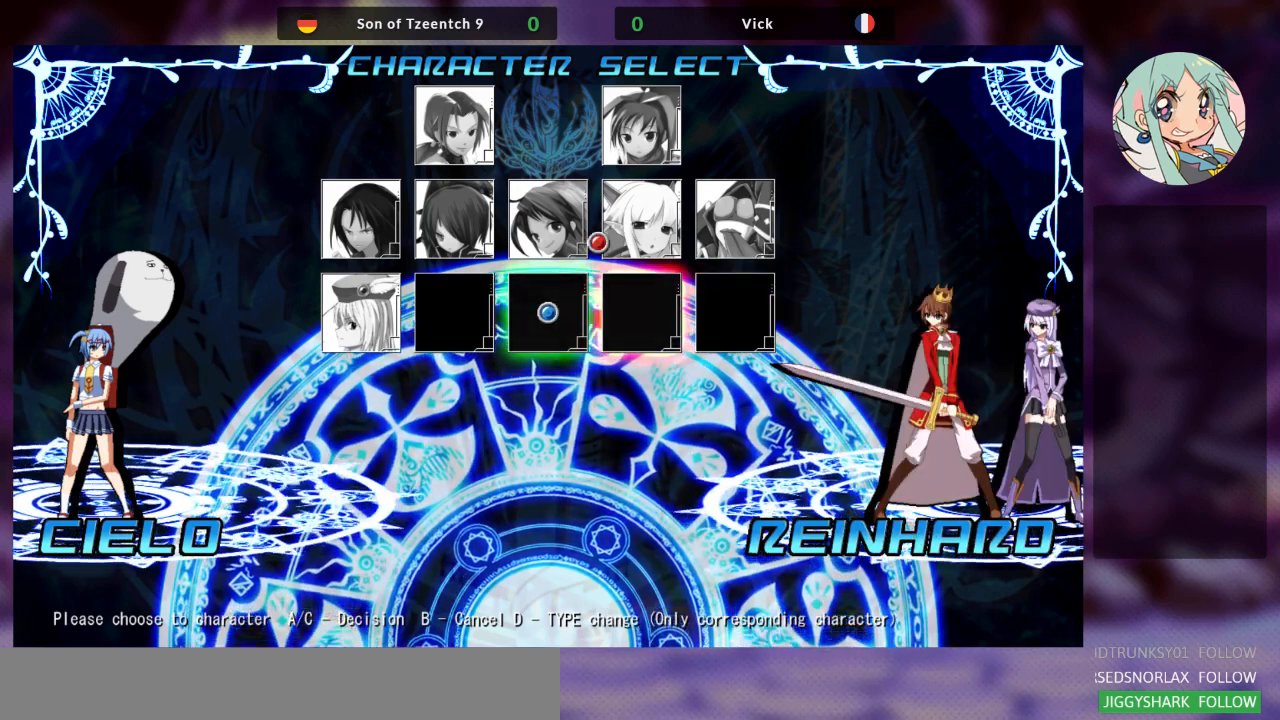
{"buttons": [], "left_stick": "right", "events": [[433, "left_stick", "right"]]}
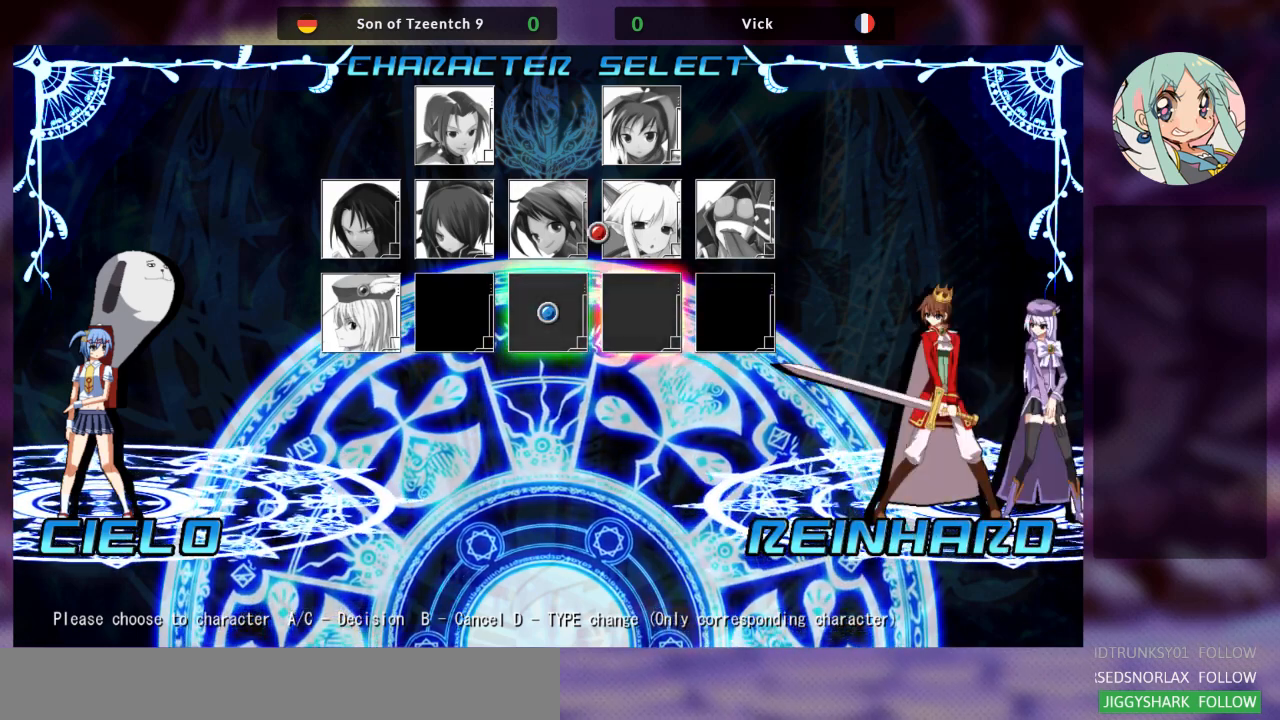
{"buttons": [], "left_stick": "center", "events": [[33, "left_stick", "center"]]}
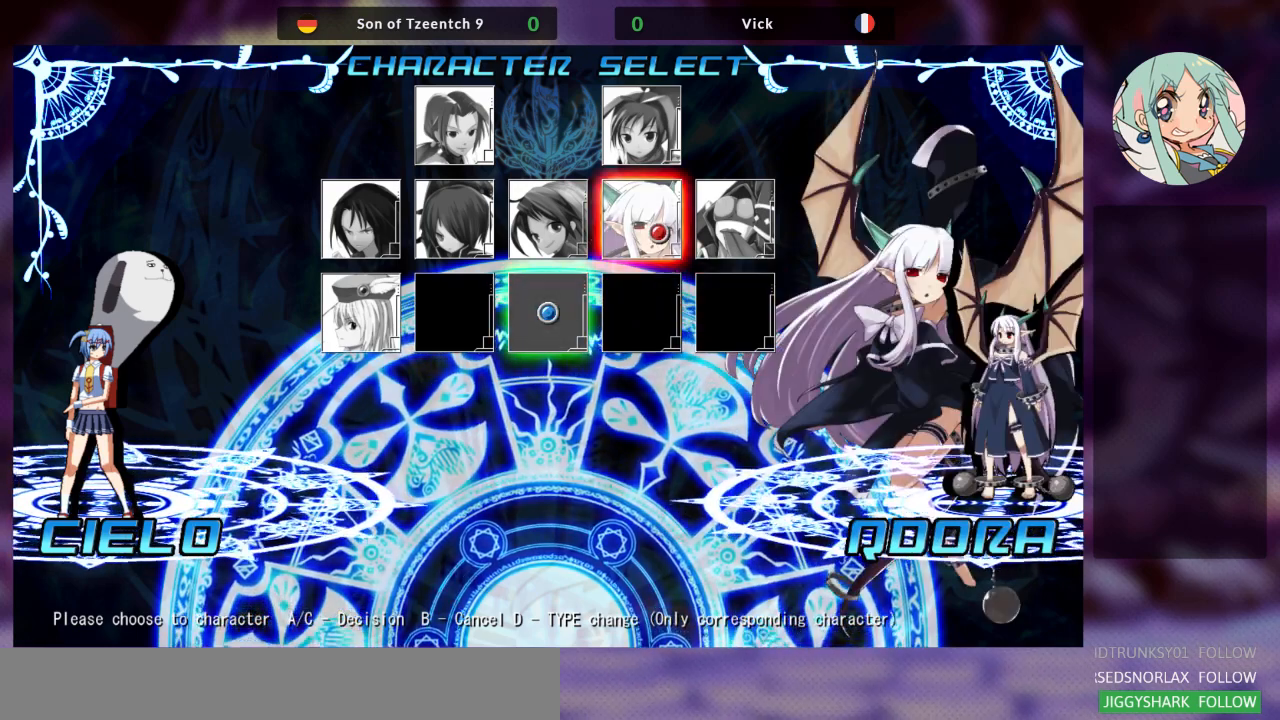
{"buttons": [], "left_stick": "center", "events": [[233, "left_stick", "left"], [500, "left_stick", "center"]]}
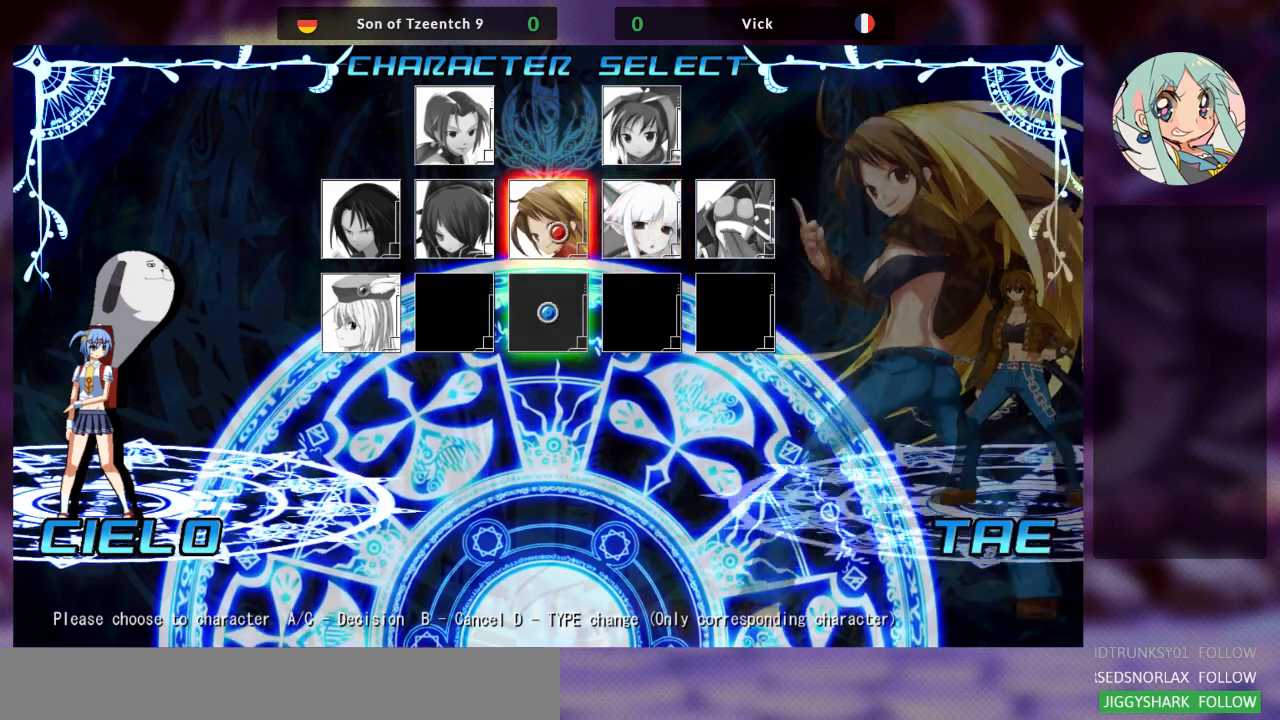
{"buttons": [], "left_stick": "center", "events": []}
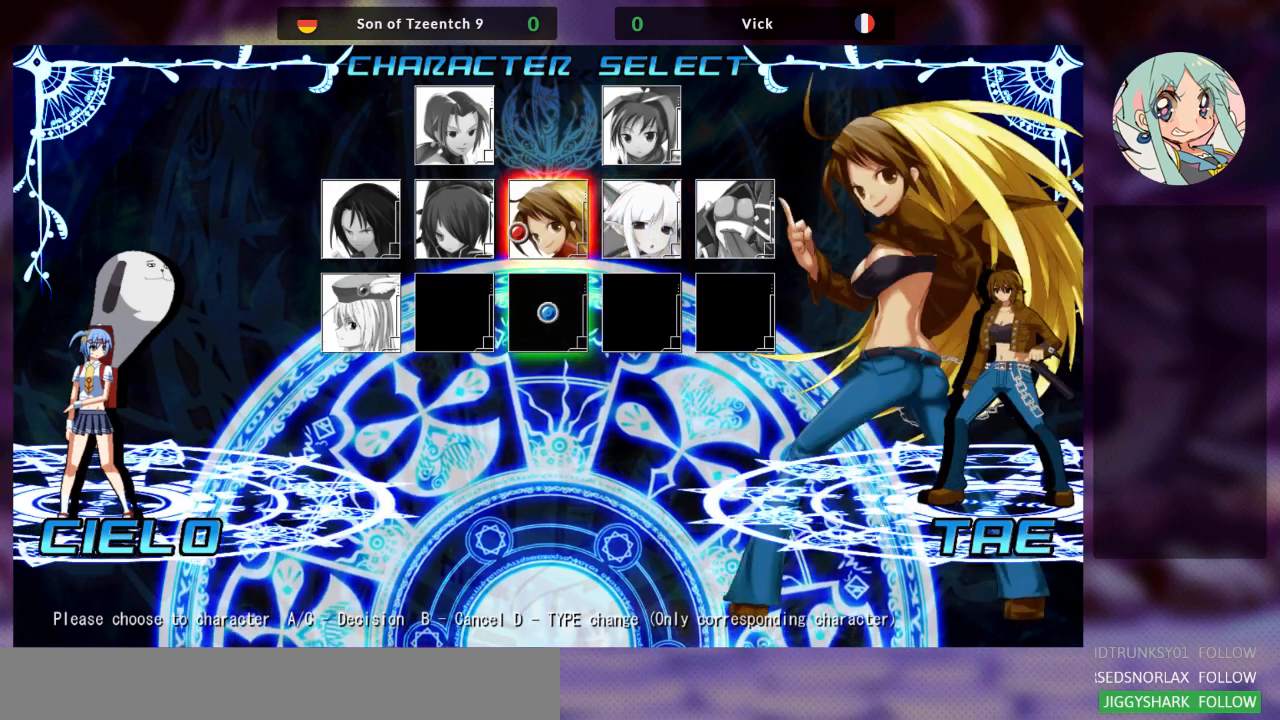
{"buttons": [], "left_stick": "center", "events": [[300, "left_stick", "left"], [467, "left_stick", "center"]]}
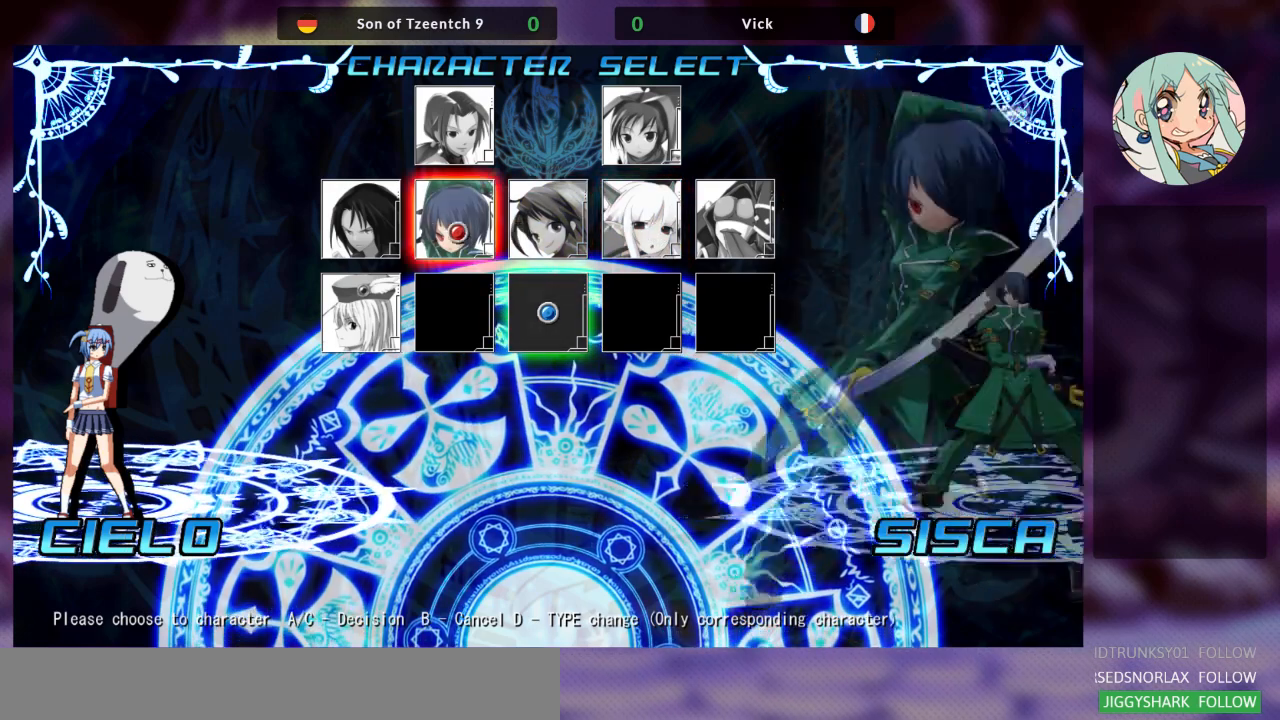
{"buttons": [], "left_stick": "center", "events": []}
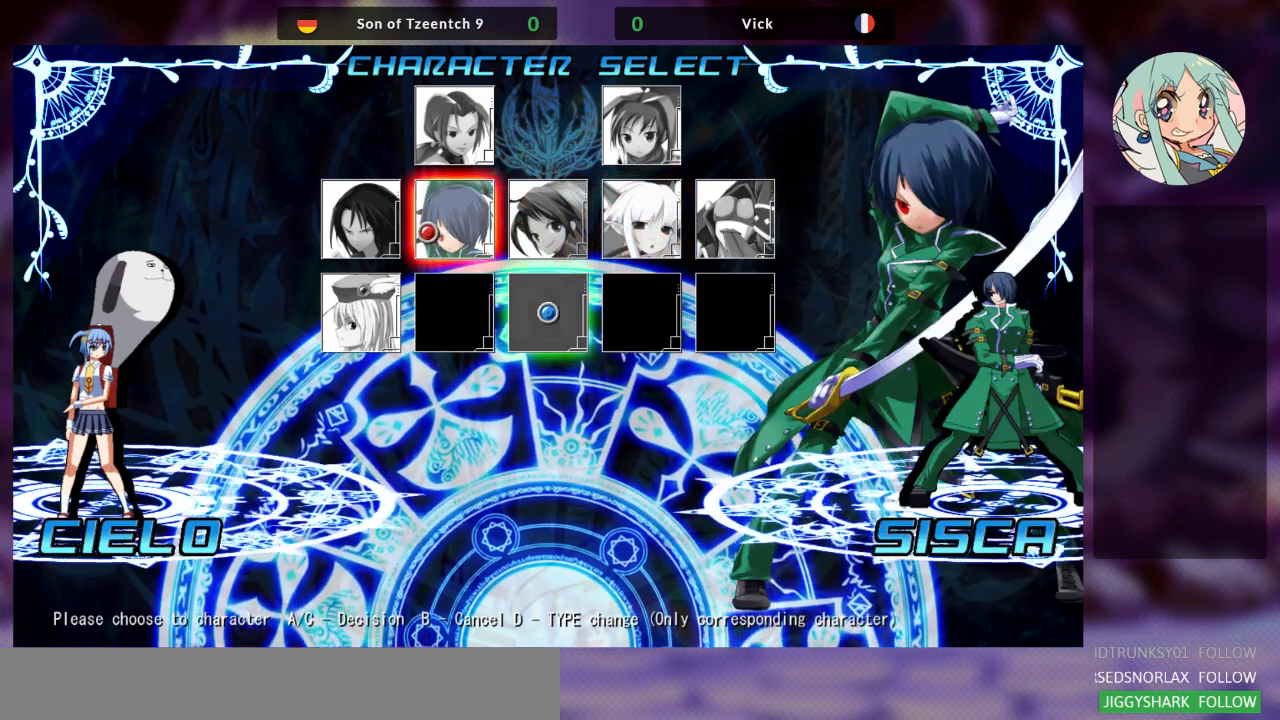
{"buttons": [], "left_stick": "center", "events": []}
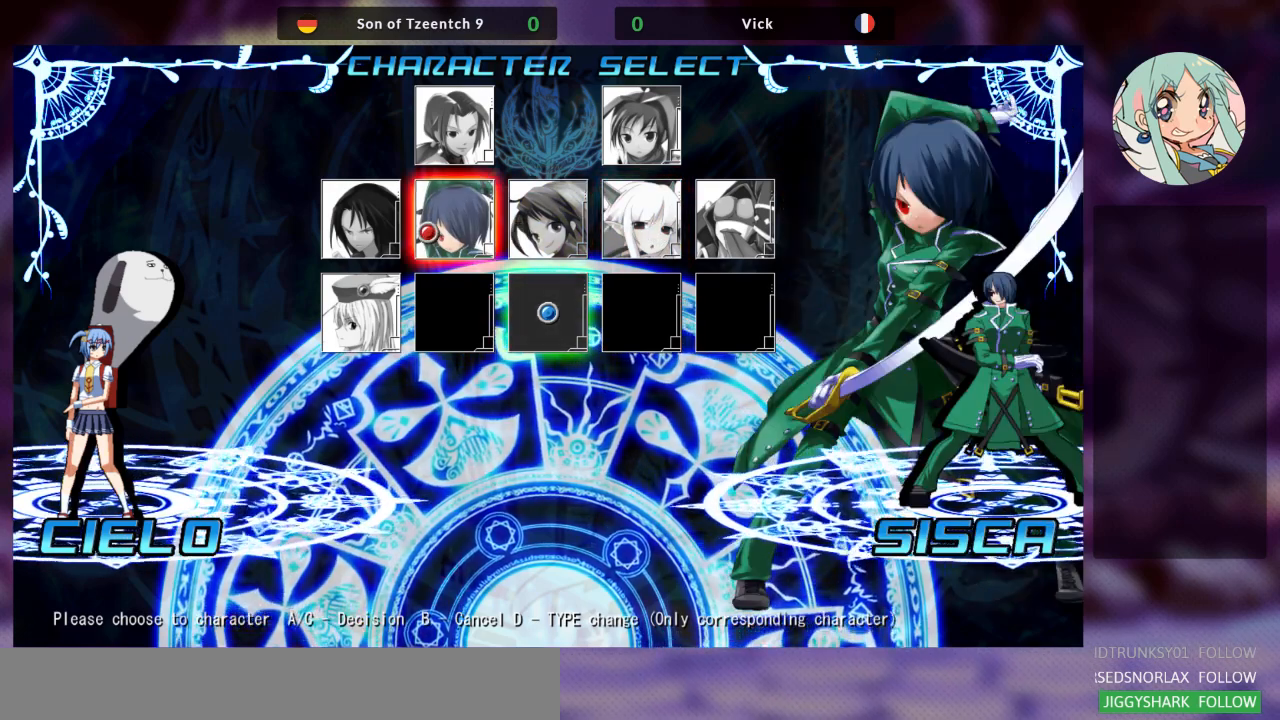
{"buttons": [], "left_stick": "center", "events": []}
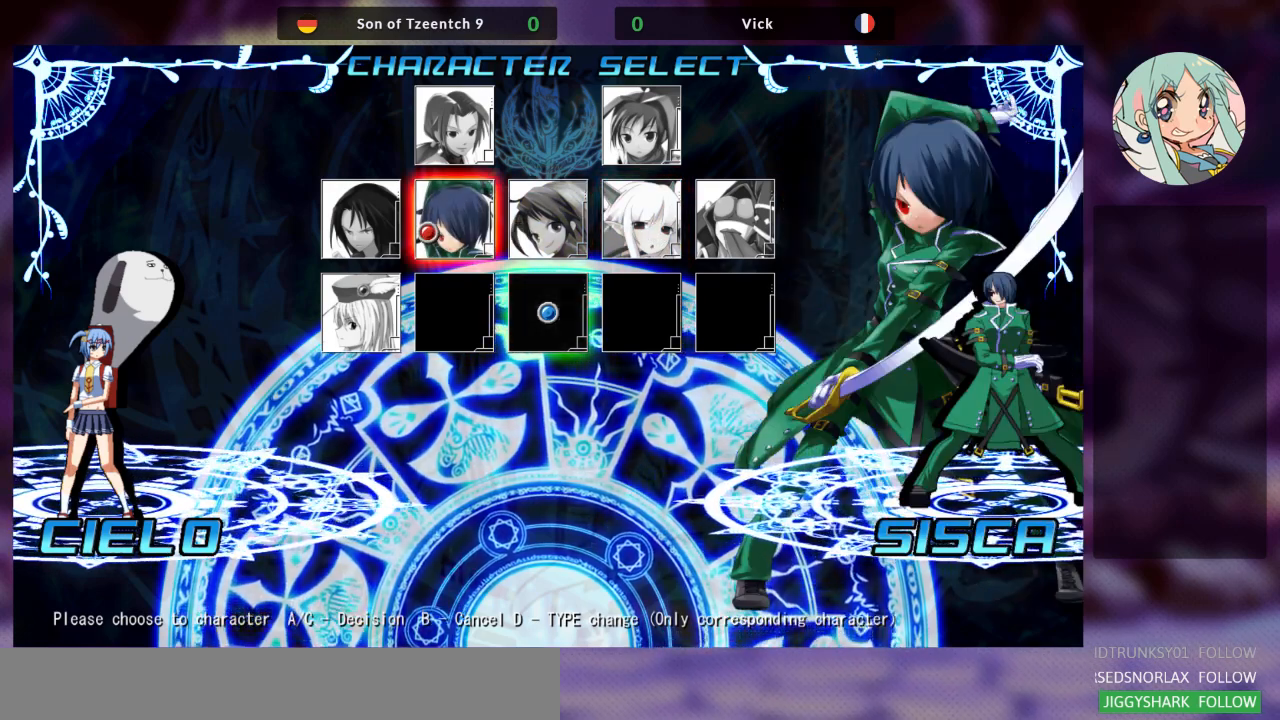
{"buttons": [], "left_stick": "center", "events": []}
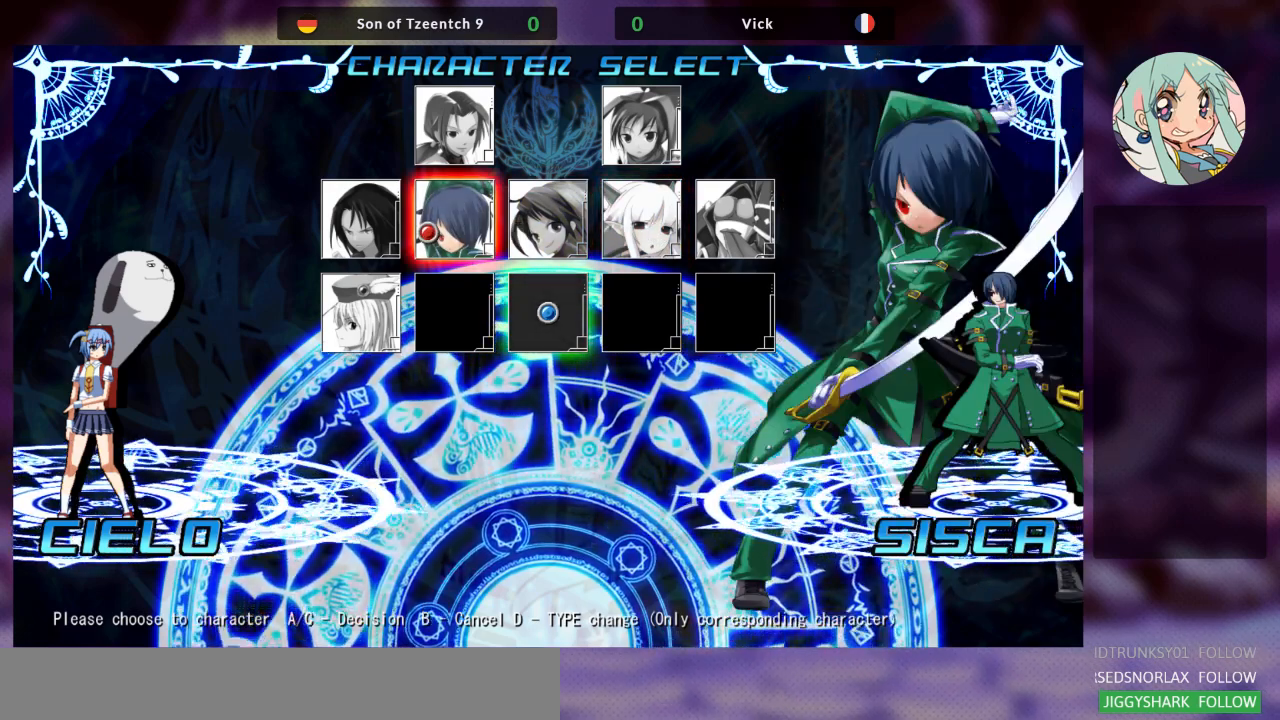
{"buttons": [], "left_stick": "center", "events": []}
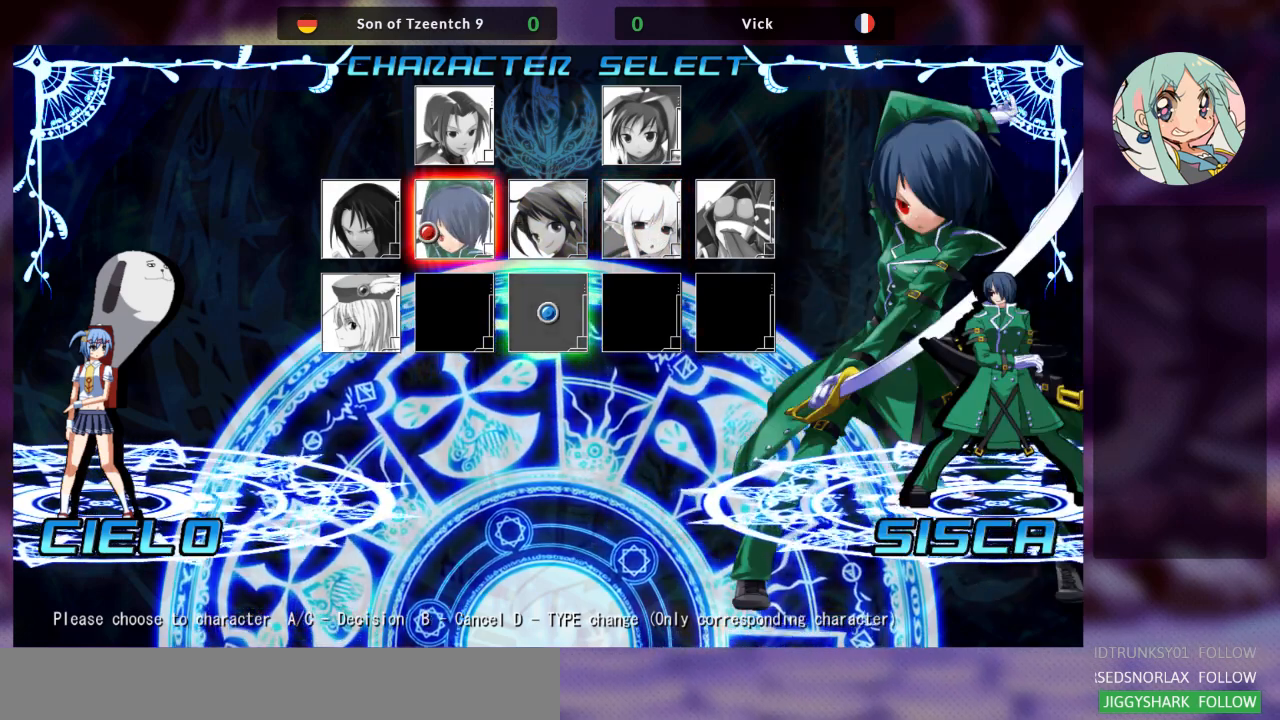
{"buttons": [], "left_stick": "center", "events": []}
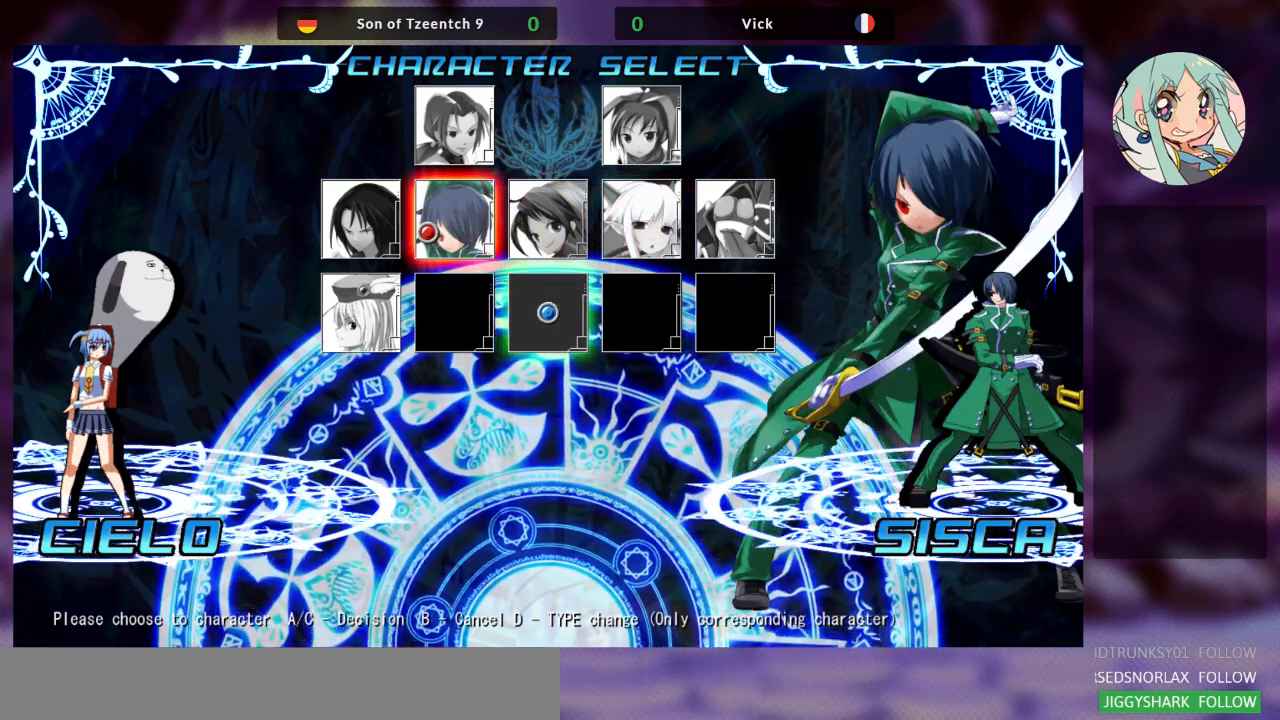
{"buttons": [], "left_stick": "center", "events": []}